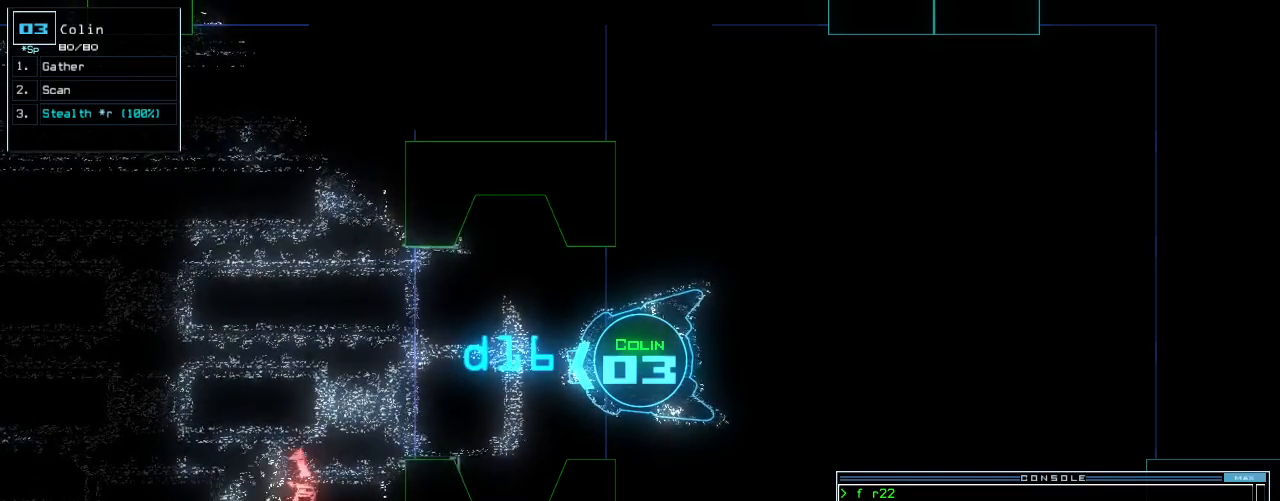
Gameplay with keyboard; each line is a JSON object with the keys held at the frame after it. "events" lists presses ("down") and releases ("up") of ".", "0", "1", "2", "3", "4", "5", "6", "7", "8", "9", "a", "b", "backspace", "c", "caps_lock", "comma", "ctrl_l", "d", "down", "e", "equals", "escape", "f", "f12", "g", "h", "i", "j", "k", "l", "left", "m", "minus", "n", "o", "p", "q", "quote", "r", "return", "right", "s", "semicolon", "shift_l", "shift_r", "space", "t", "tab", "tilde", "u", "up", "v", "w", "x", "y" and "z" between this image and that frame as [ms after this image, input, new state], when the widget could be followed in between. No other keys are recorded. Mouse input is not recorded. Not read: ctrl_r other_keys.
{"keys": [], "events": [[200, "return", "down"], [260, "return", "up"]]}
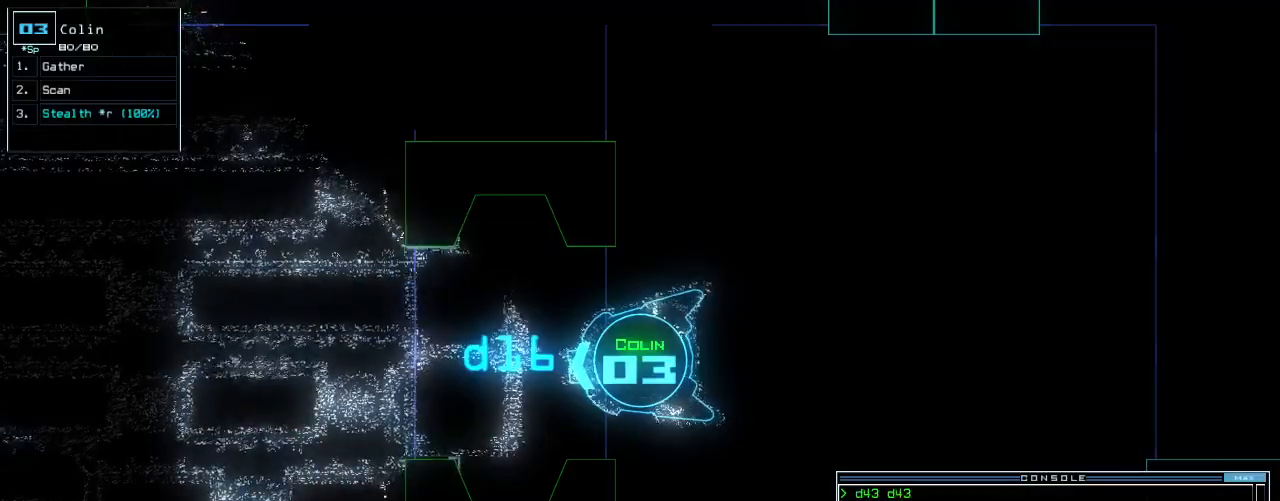
{"keys": ["up"], "events": [[40, "up", "down"], [140, "right", "down"], [200, "right", "up"], [260, "left", "down"], [380, "left", "up"]]}
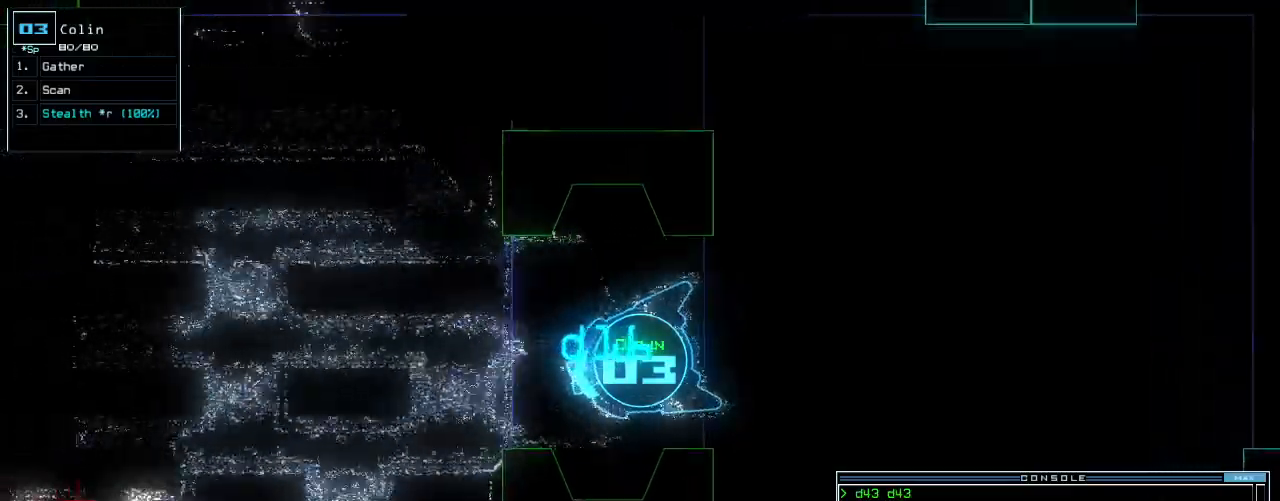
{"keys": ["left", "up"], "events": [[240, "right", "down"], [360, "right", "up"], [420, "d", "down"], [460, "left", "down"], [480, "d", "up"]]}
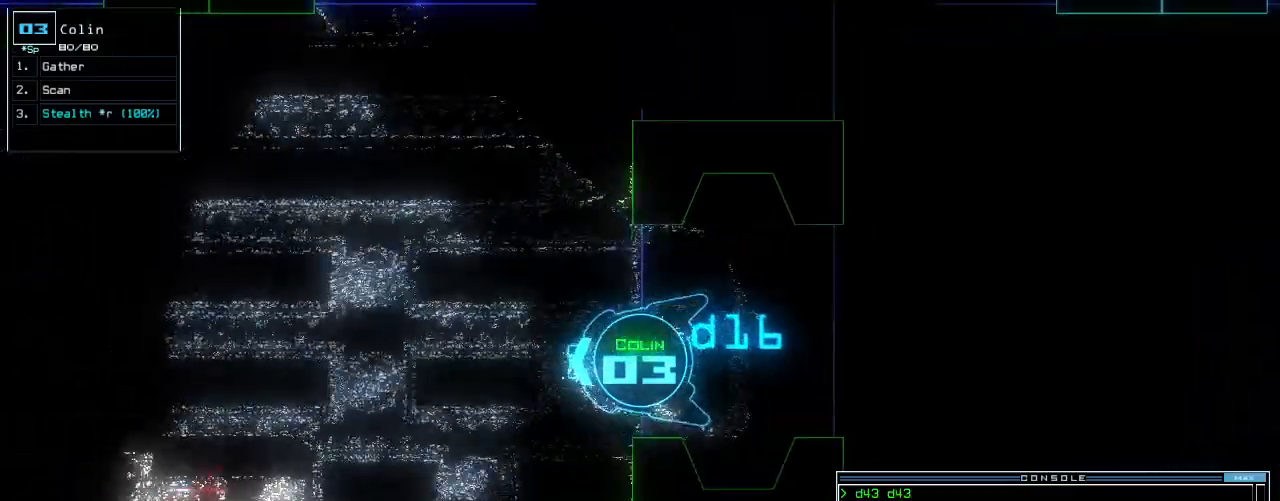
{"keys": ["up"], "events": [[180, "4", "down"], [240, "4", "up"], [300, "4", "down"], [360, "4", "up"], [360, "return", "down"], [380, "left", "up"], [440, "return", "up"]]}
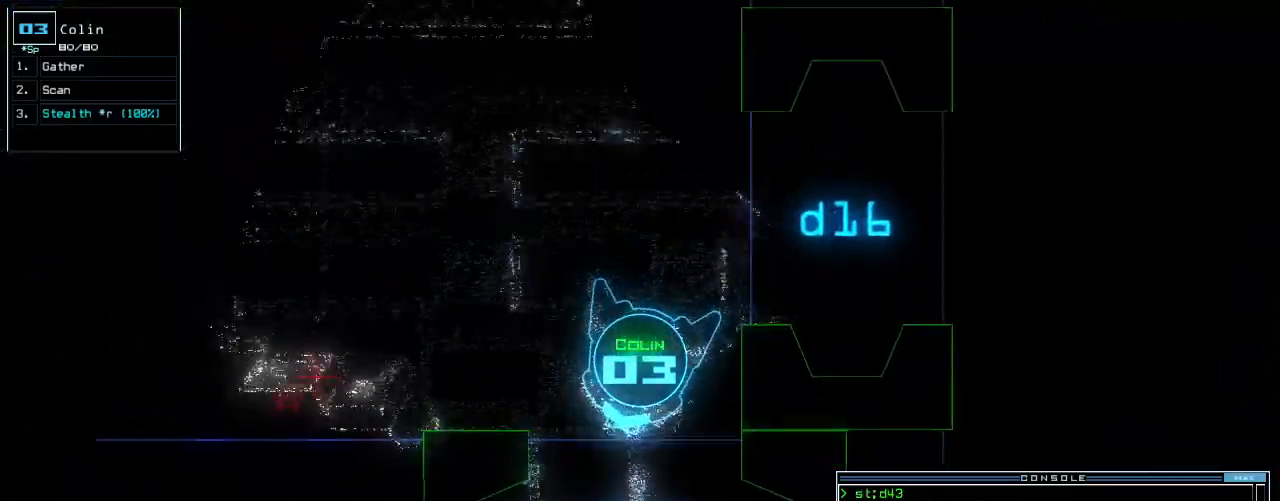
{"keys": ["return", "up"], "events": [[20, "up", "up"], [80, "left", "down"], [280, "left", "up"], [280, "up", "down"], [360, "s", "down"], [420, "t", "down"], [440, "s", "up"], [480, "return", "down"], [500, "t", "up"]]}
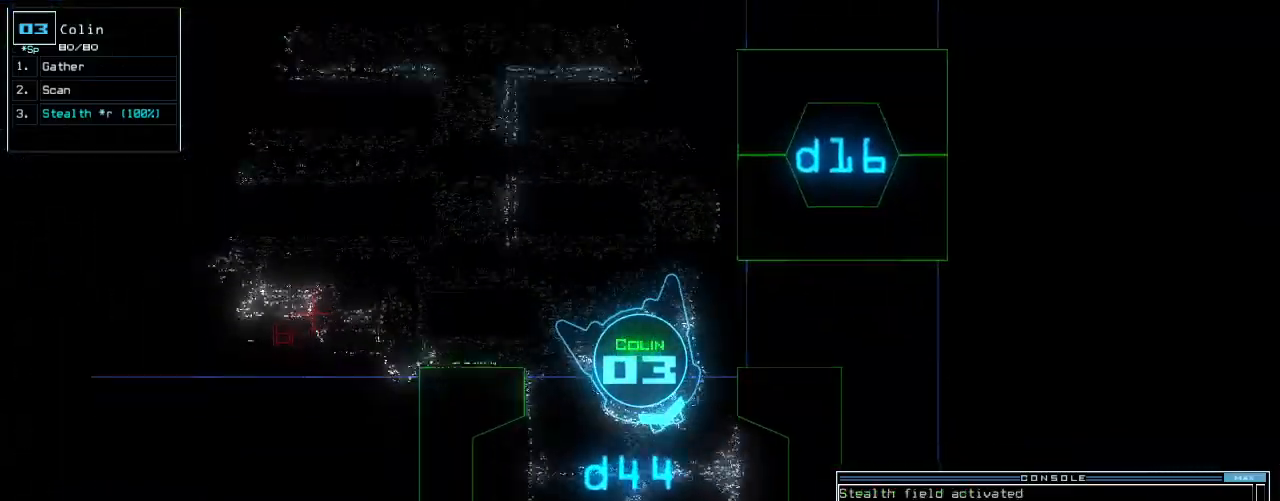
{"keys": ["up"], "events": [[40, "return", "up"], [160, "right", "down"], [360, "right", "up"]]}